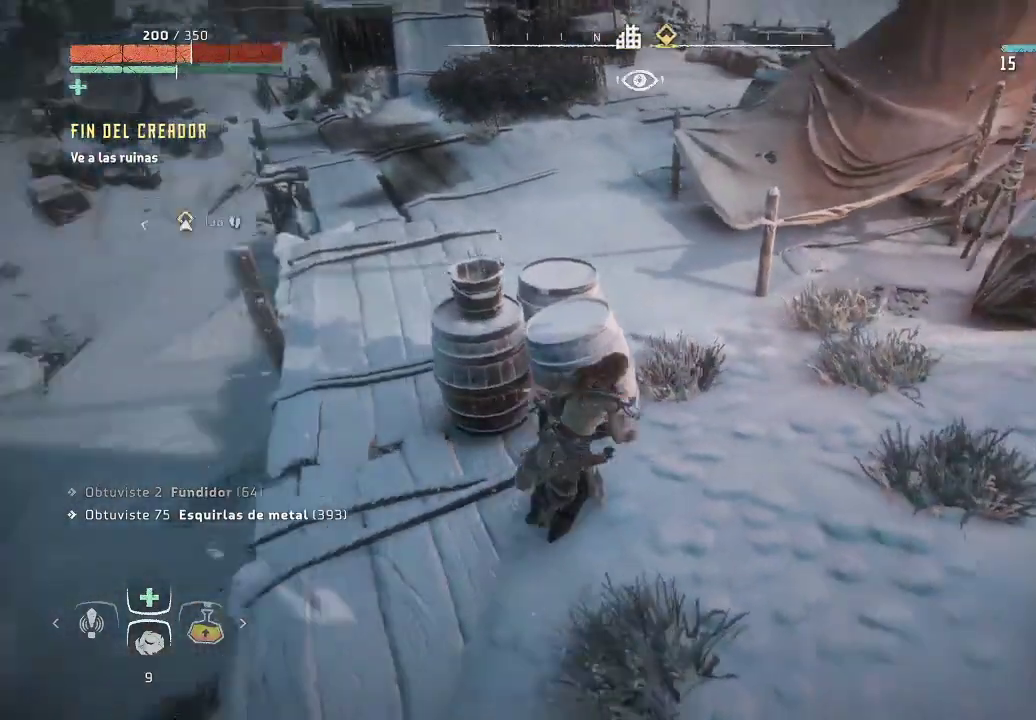
Gameplay with a controller (Xbox layout); each line is a JSON object with the inputs held at the frame after it. "events" lists button and stick changes between this image and that frame as [ms after this image, input, new state], when the widget could be followed in between. Not read: L3.
{"buttons": [], "left_stick": "up-right", "right_stick": "center", "events": [[300, "right_stick", "up-right"], [467, "right_stick", "center"]]}
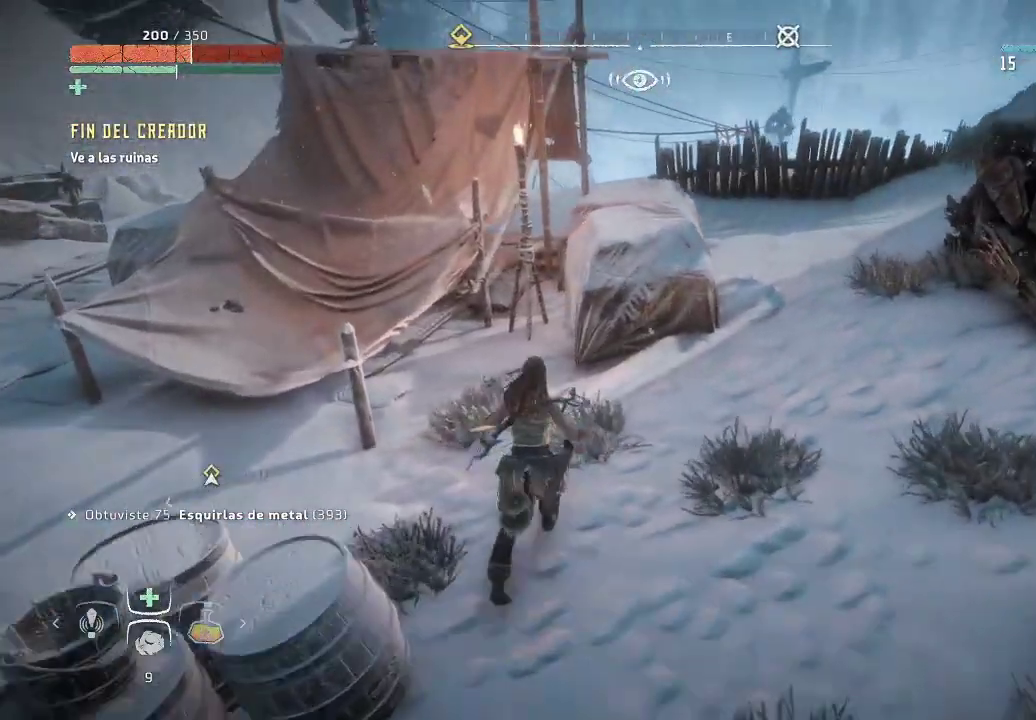
{"buttons": [], "left_stick": "right", "right_stick": "center", "events": [[367, "left_stick", "right"]]}
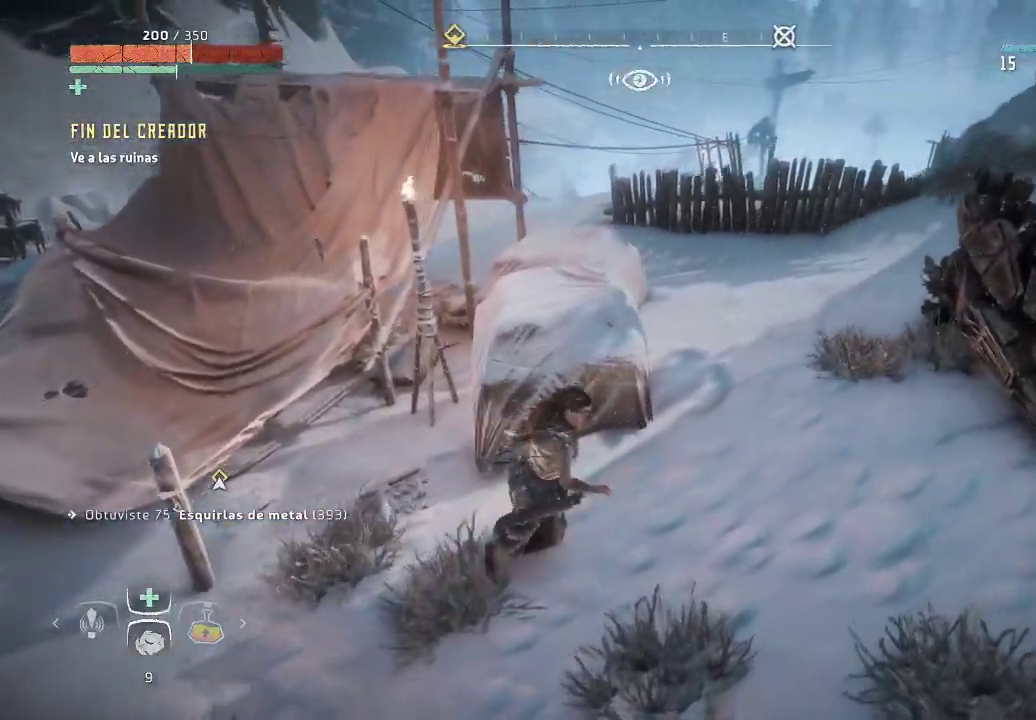
{"buttons": [], "left_stick": "left", "right_stick": "left", "events": [[167, "left_stick", "up"], [267, "right_stick", "left"], [300, "left_stick", "left"]]}
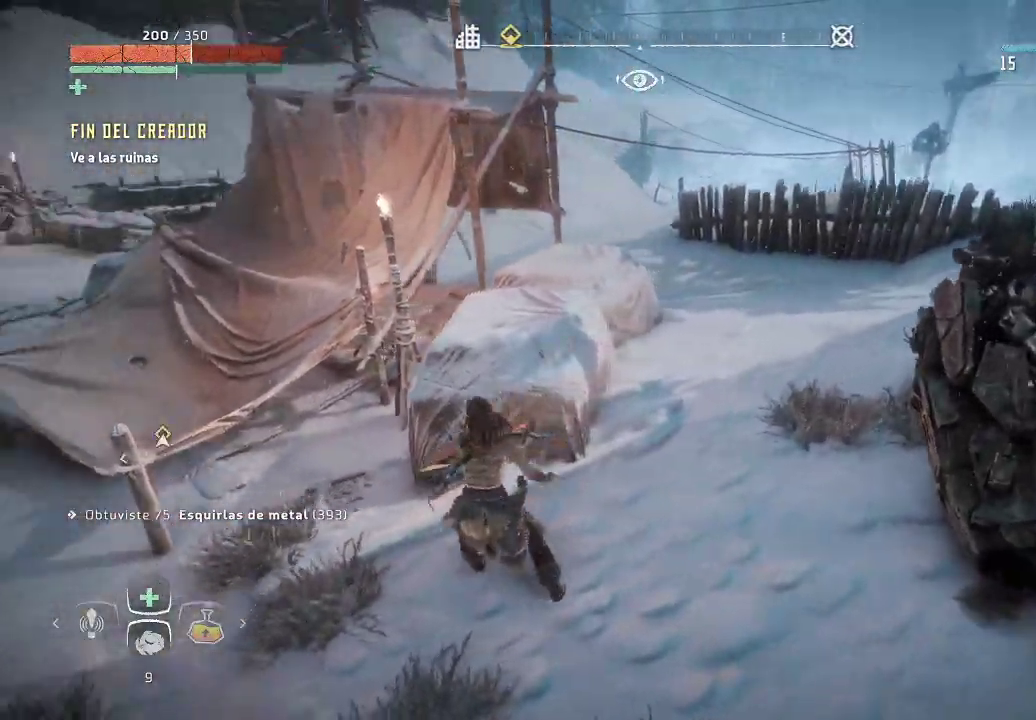
{"buttons": [], "left_stick": "up", "right_stick": "left", "events": [[183, "left_stick", "up-left"], [483, "left_stick", "up"]]}
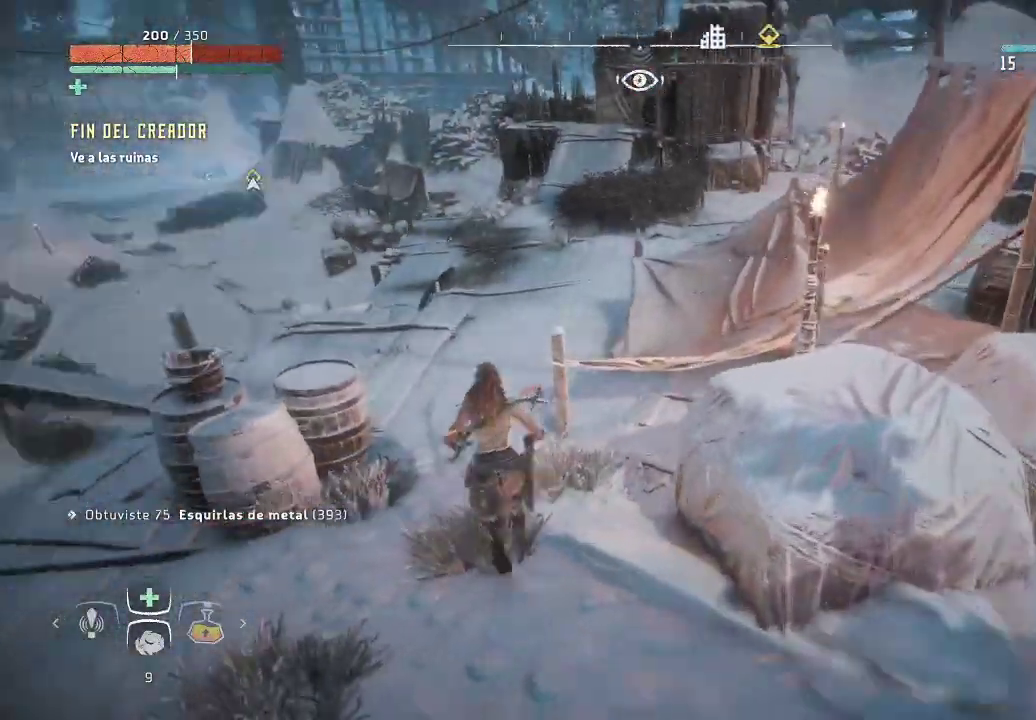
{"buttons": [], "left_stick": "up", "right_stick": "center", "events": [[33, "right_stick", "center"]]}
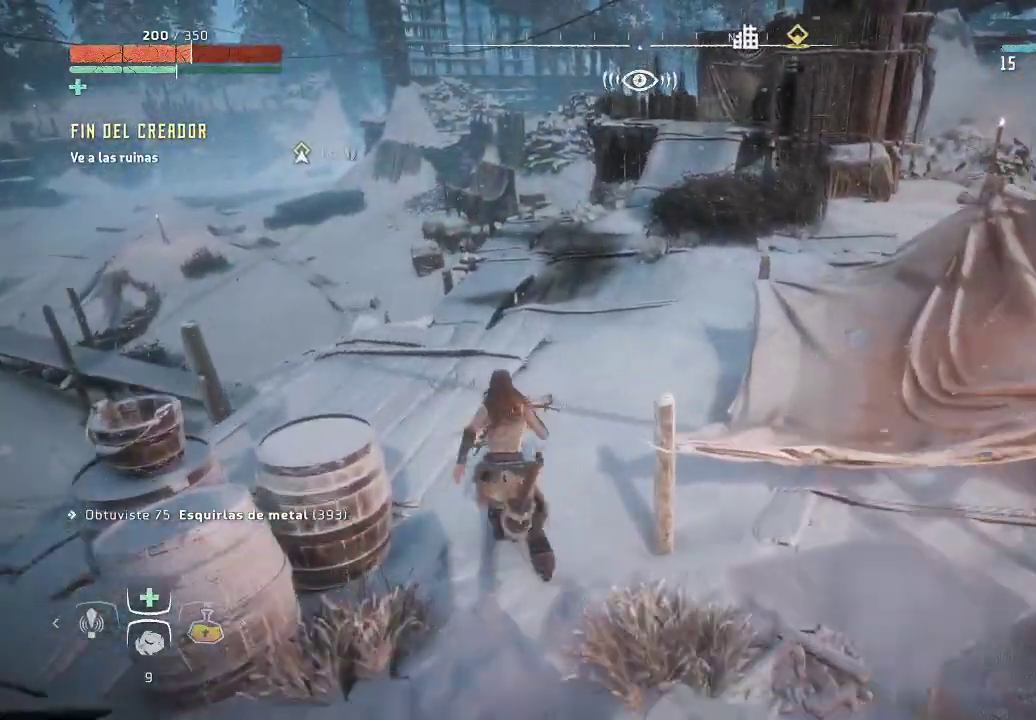
{"buttons": [], "left_stick": "up", "right_stick": "center", "events": []}
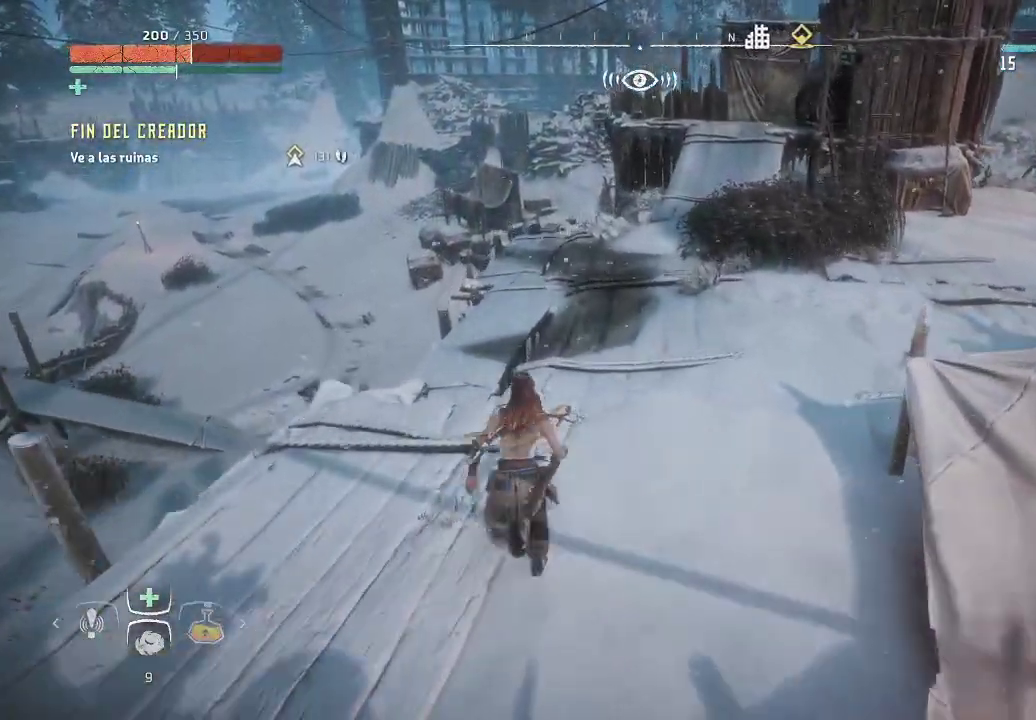
{"buttons": [], "left_stick": "up", "right_stick": "left", "events": [[333, "right_stick", "left"]]}
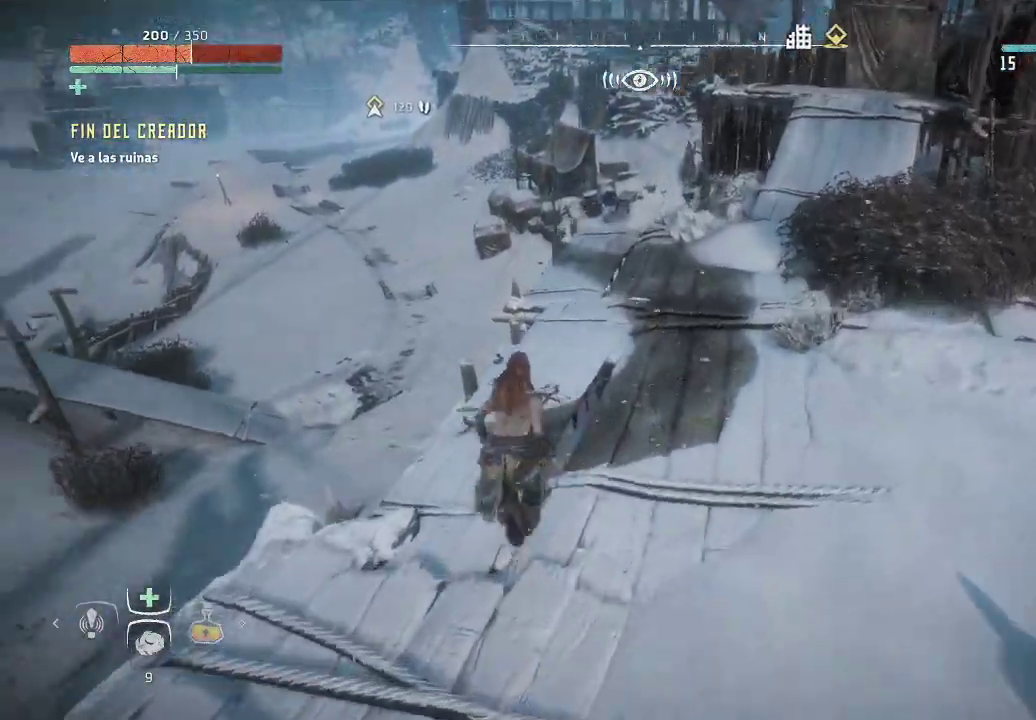
{"buttons": [], "left_stick": "up", "right_stick": "center", "events": [[150, "right_stick", "center"], [317, "A", "down"], [400, "A", "up"]]}
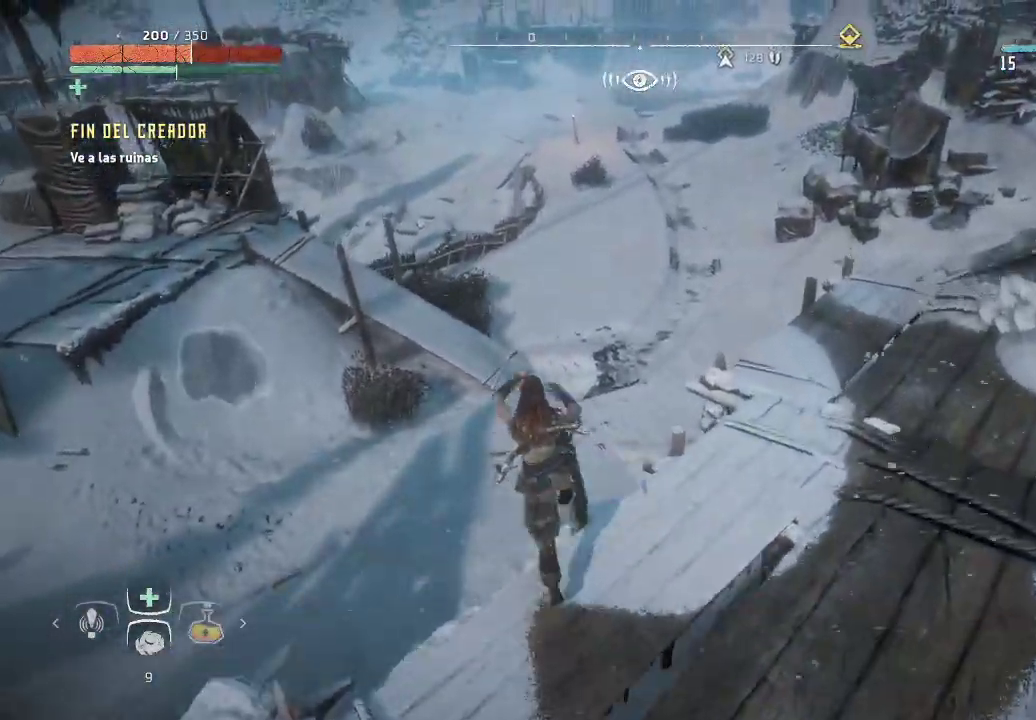
{"buttons": [], "left_stick": "up", "right_stick": "center", "events": []}
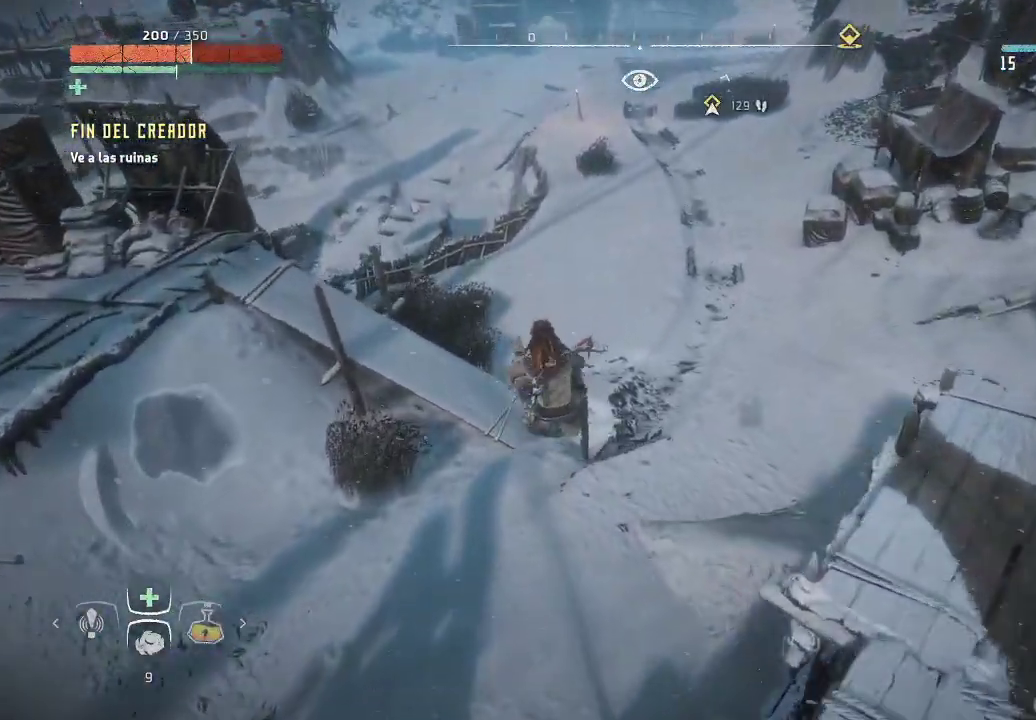
{"buttons": ["A"], "left_stick": "up", "right_stick": "center", "events": [[200, "A", "down"], [417, "A", "up"], [500, "A", "down"]]}
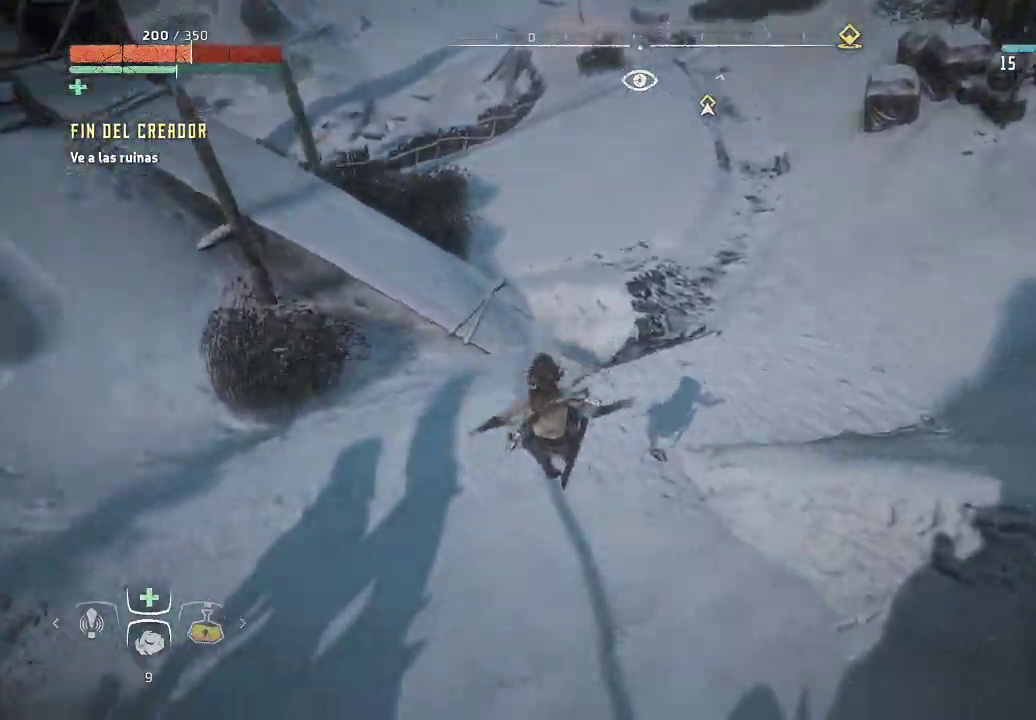
{"buttons": [], "left_stick": "up", "right_stick": "up", "events": [[67, "A", "up"], [400, "right_stick", "up"]]}
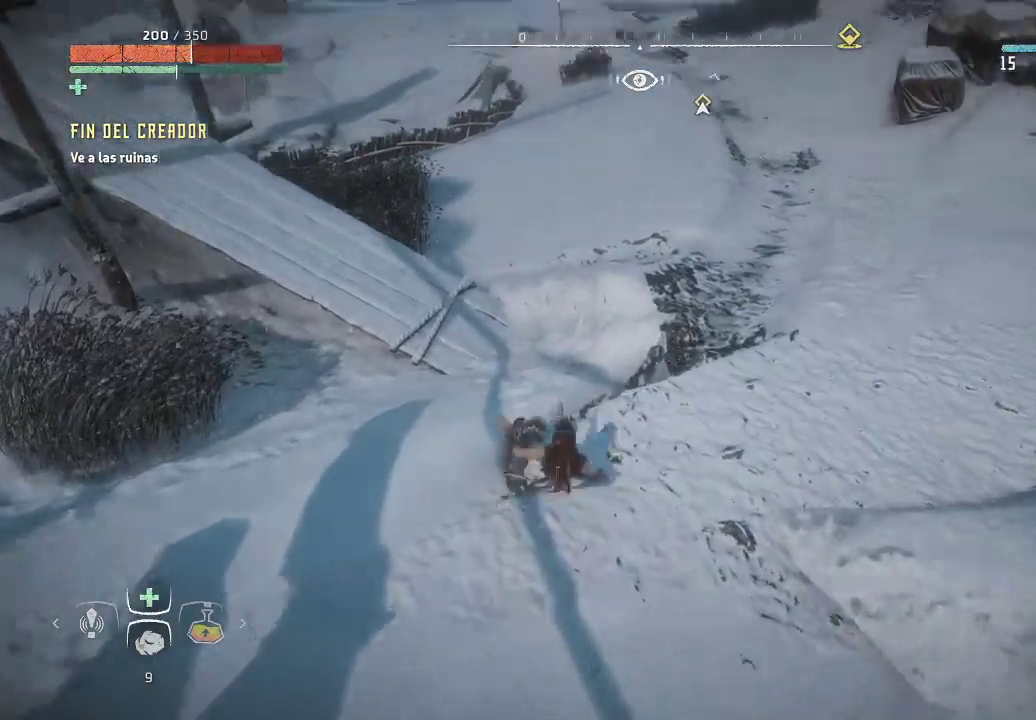
{"buttons": [], "left_stick": "up", "right_stick": "center", "events": [[150, "right_stick", "center"]]}
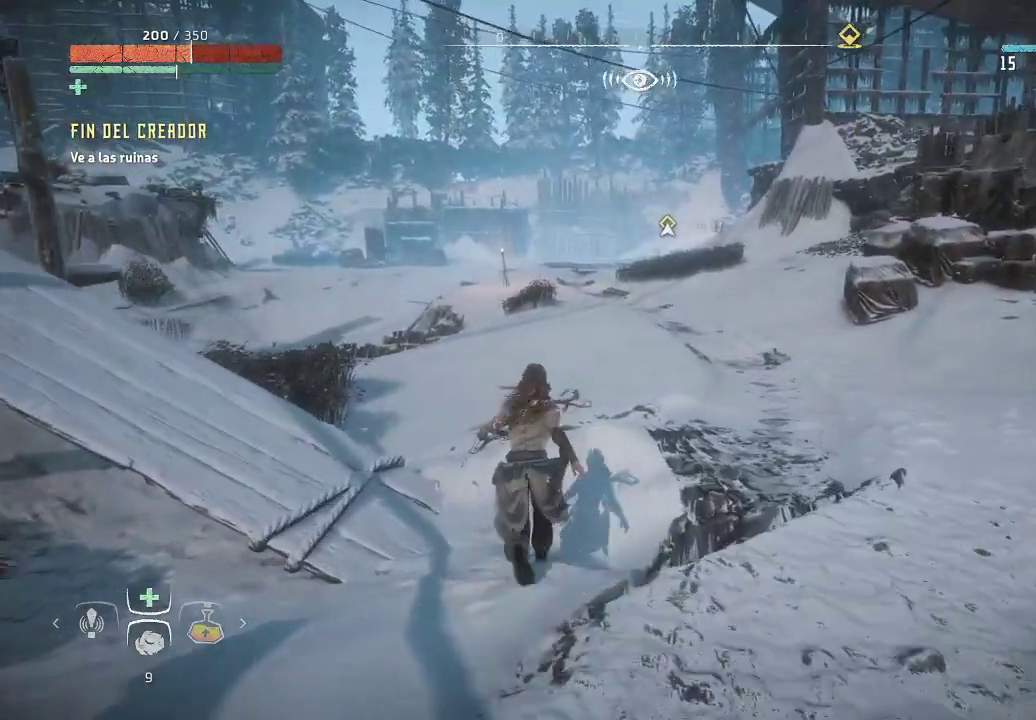
{"buttons": [], "left_stick": "up", "right_stick": "center", "events": [[50, "right_stick", "right"], [267, "right_stick", "center"]]}
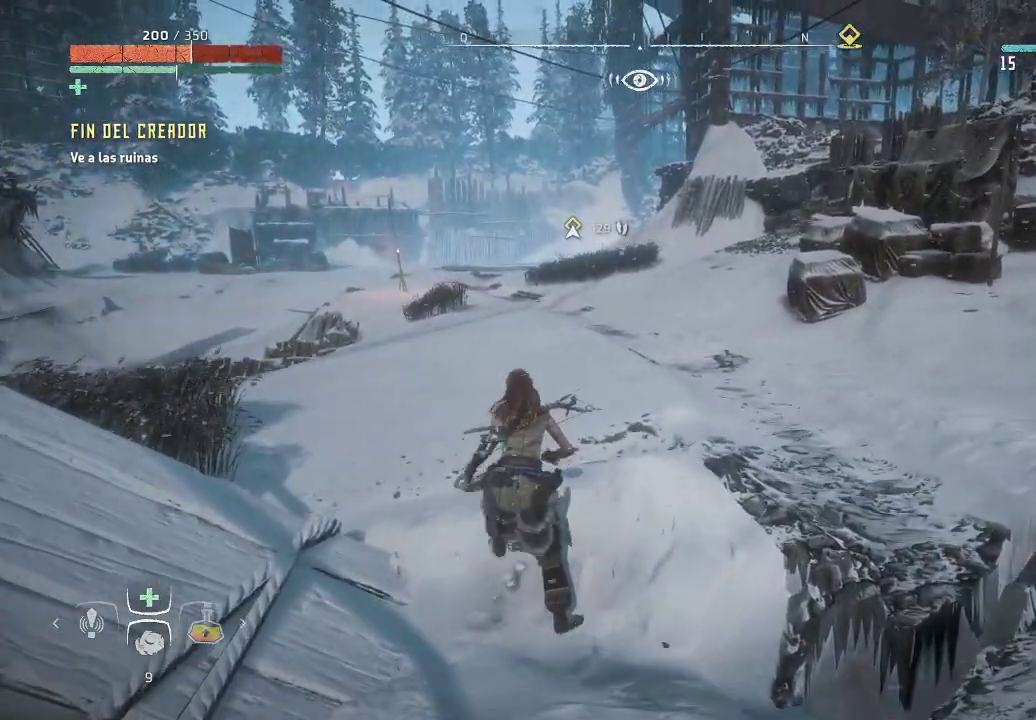
{"buttons": [], "left_stick": "up", "right_stick": "center", "events": []}
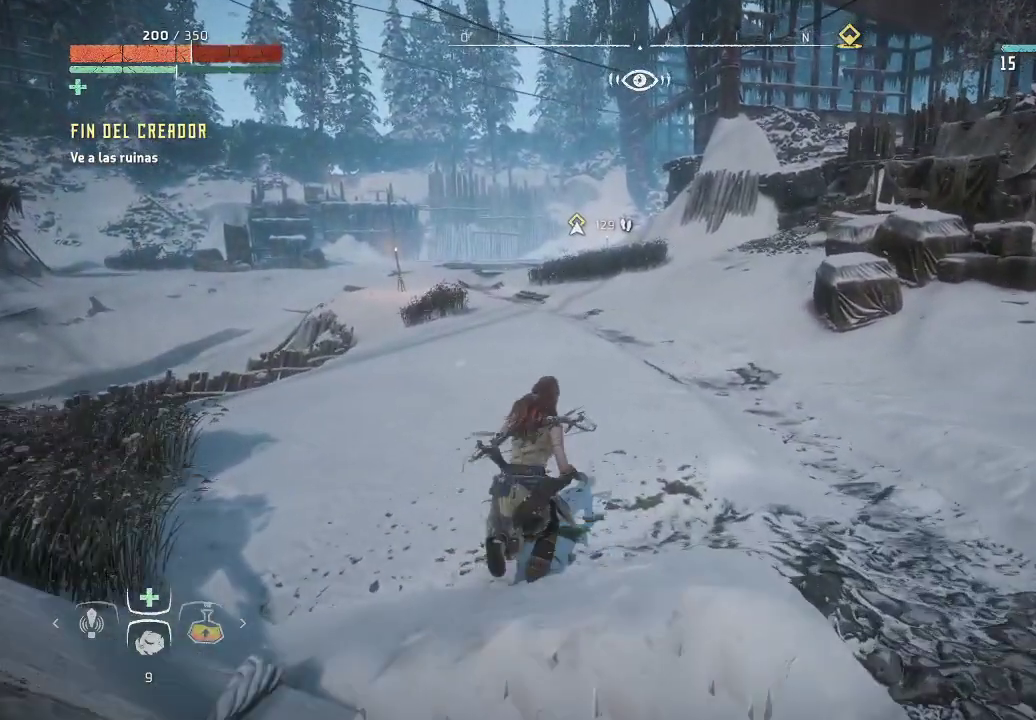
{"buttons": [], "left_stick": "up", "right_stick": "center", "events": []}
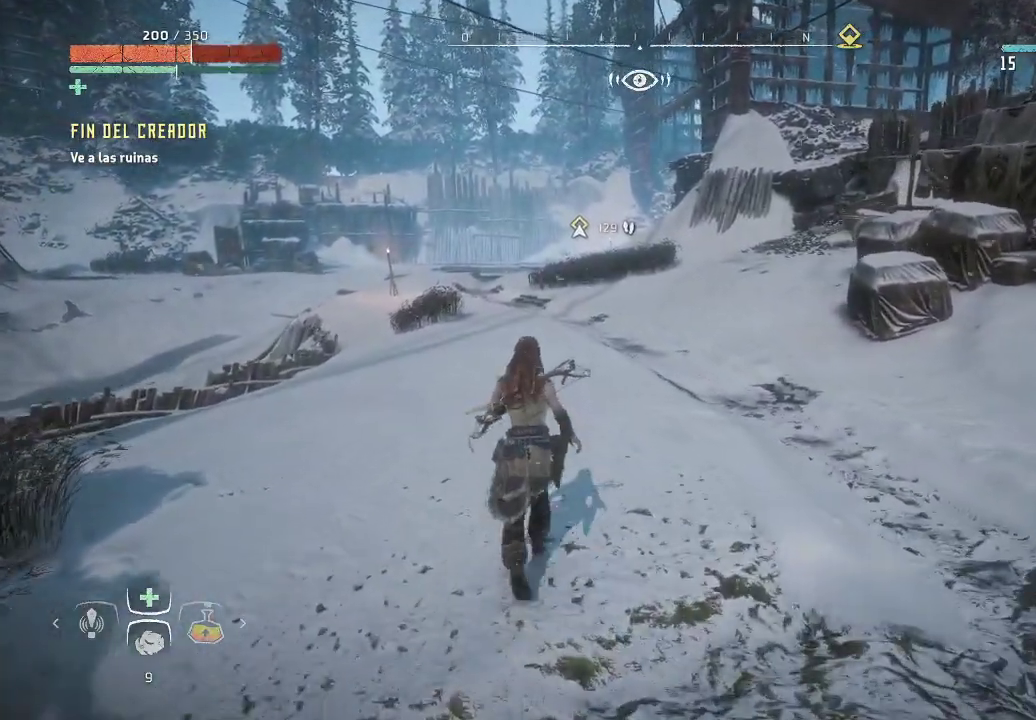
{"buttons": [], "left_stick": "up", "right_stick": "center", "events": []}
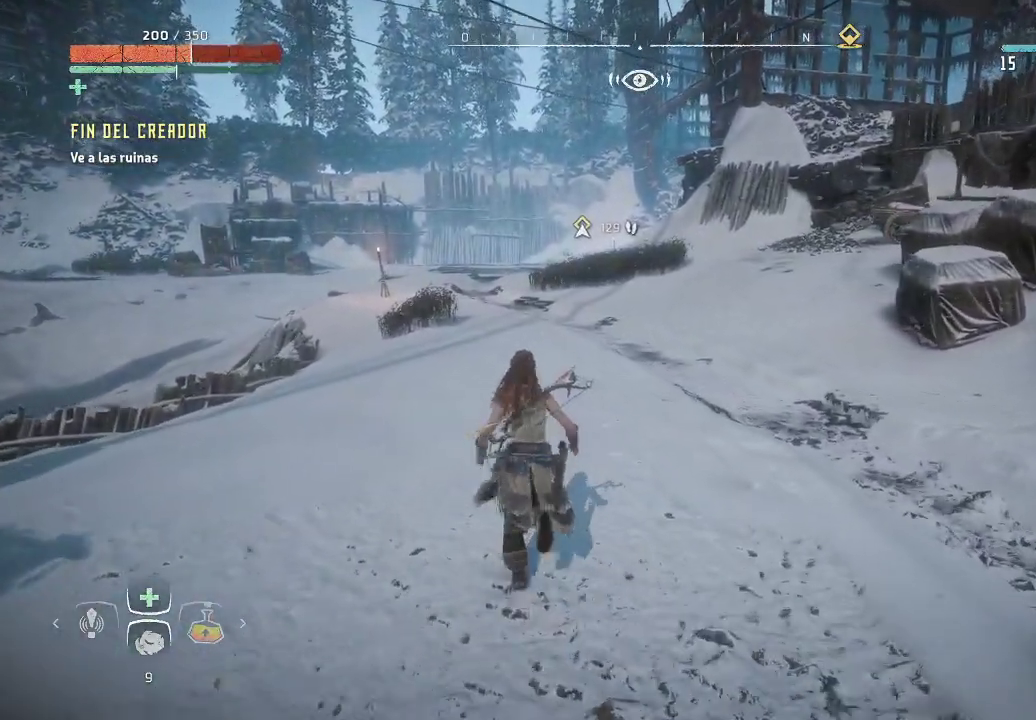
{"buttons": [], "left_stick": "up", "right_stick": "center", "events": []}
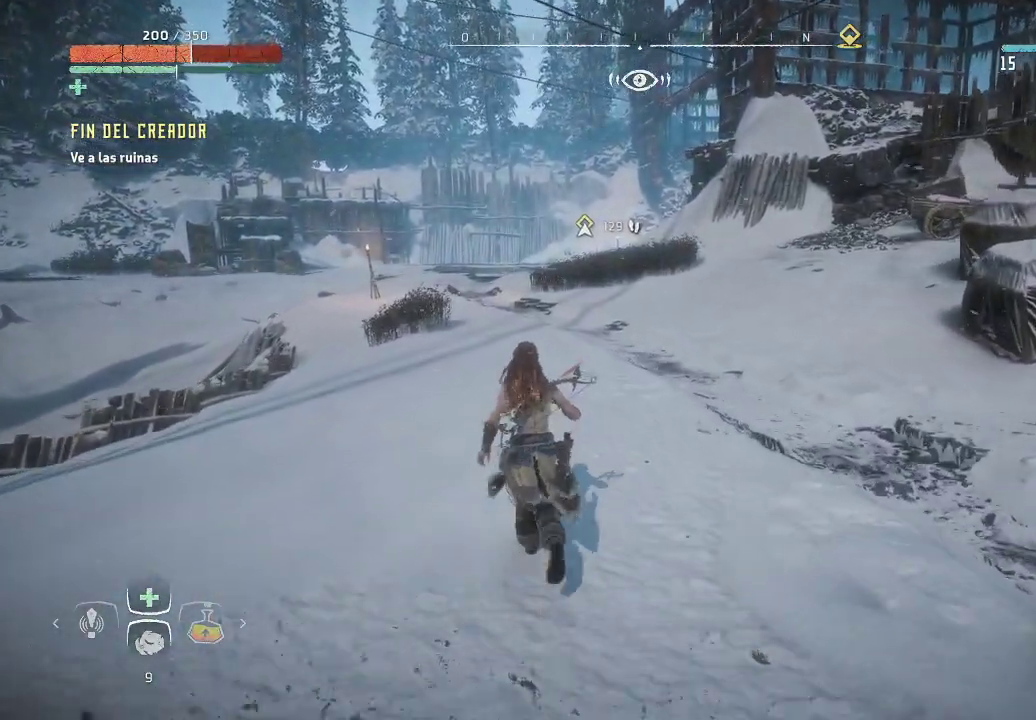
{"buttons": [], "left_stick": "up", "right_stick": "center", "events": []}
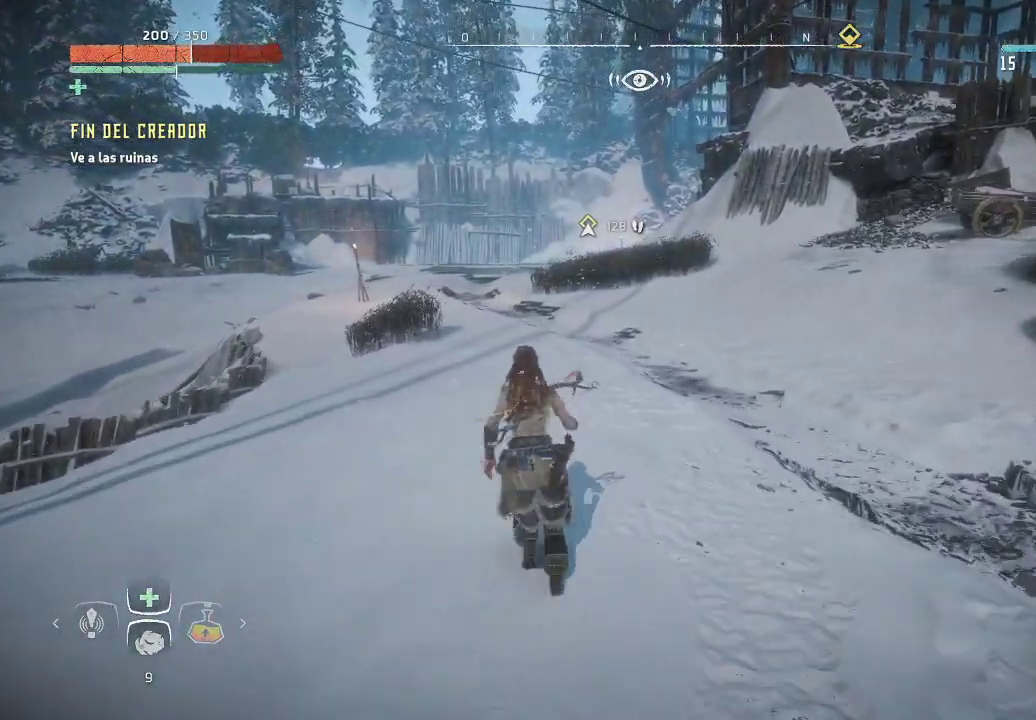
{"buttons": [], "left_stick": "up", "right_stick": "center", "events": []}
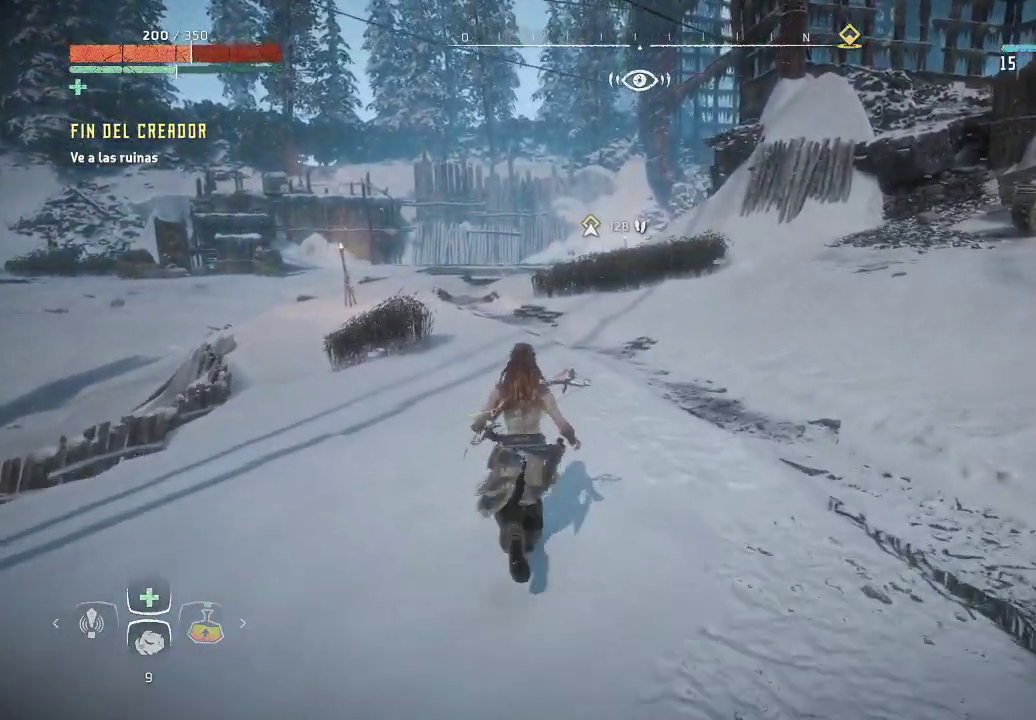
{"buttons": ["DPAD_LEFT"], "left_stick": "up", "right_stick": "center", "events": [[133, "DPAD_LEFT", "down"], [250, "DPAD_LEFT", "up"], [450, "DPAD_LEFT", "down"]]}
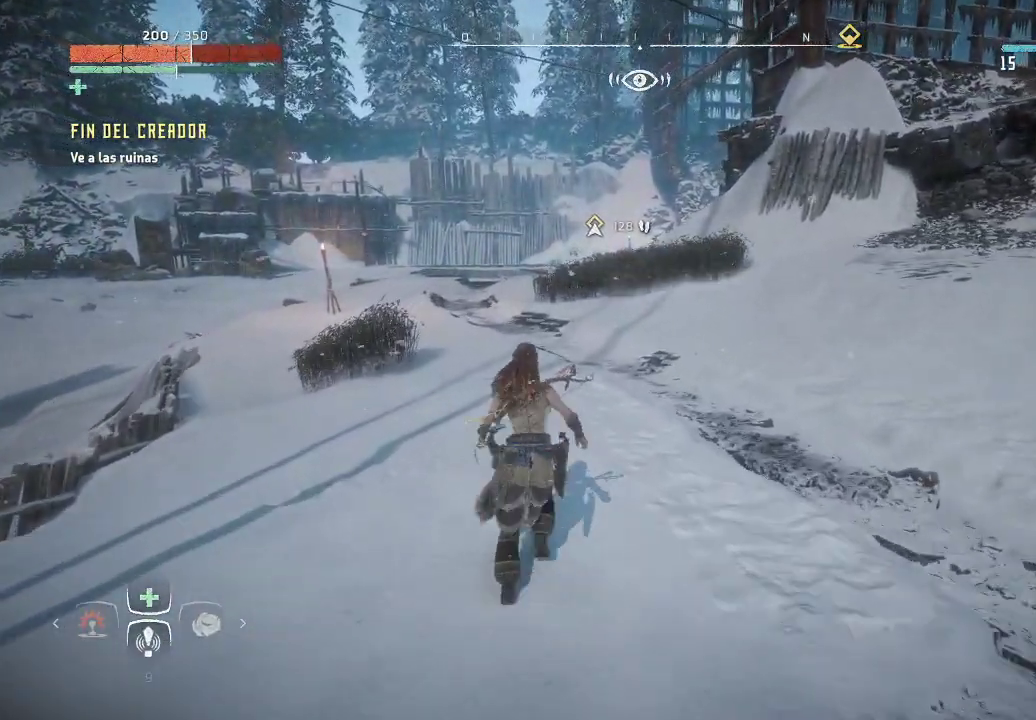
{"buttons": [], "left_stick": "up", "right_stick": "center", "events": [[67, "DPAD_LEFT", "up"], [267, "DPAD_LEFT", "down"], [383, "DPAD_LEFT", "up"]]}
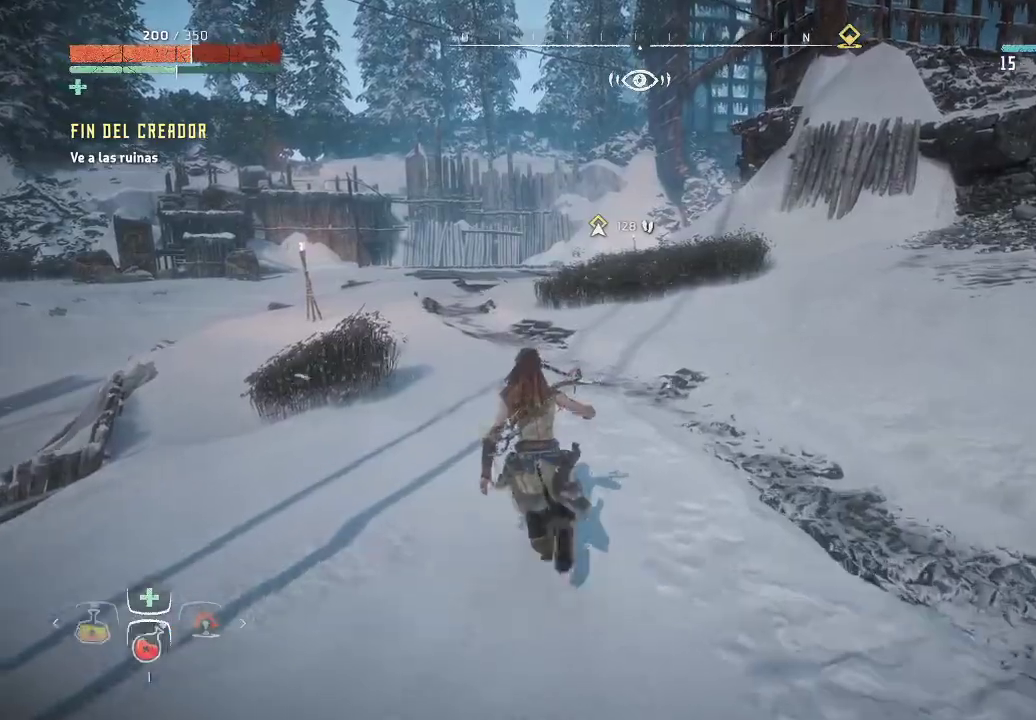
{"buttons": [], "left_stick": "up", "right_stick": "center", "events": []}
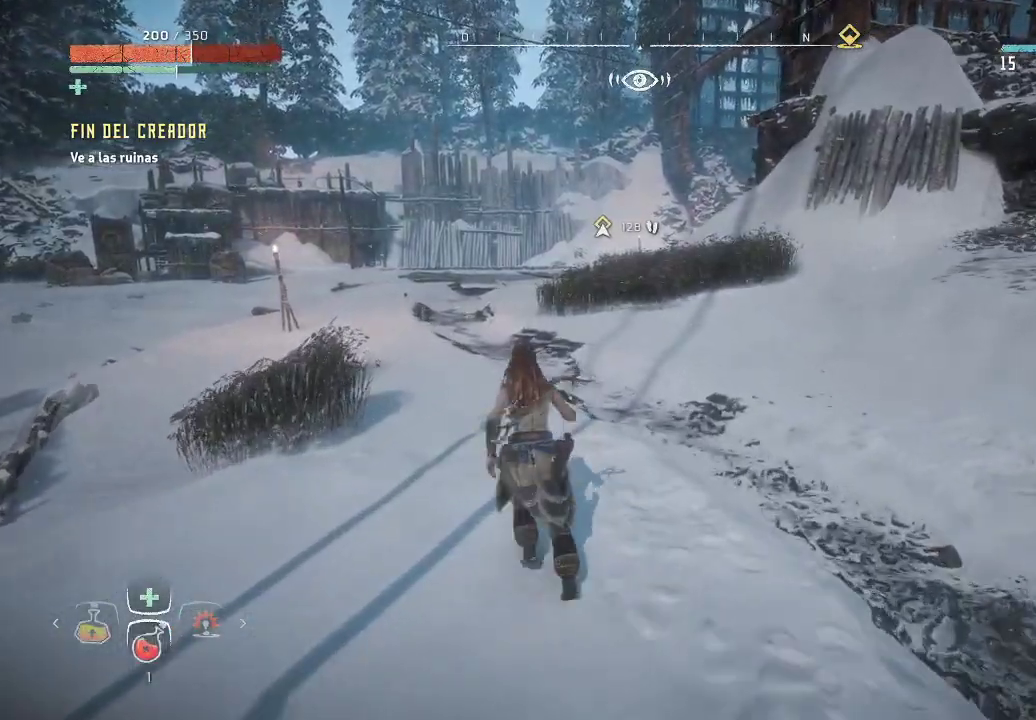
{"buttons": [], "left_stick": "up", "right_stick": "center", "events": []}
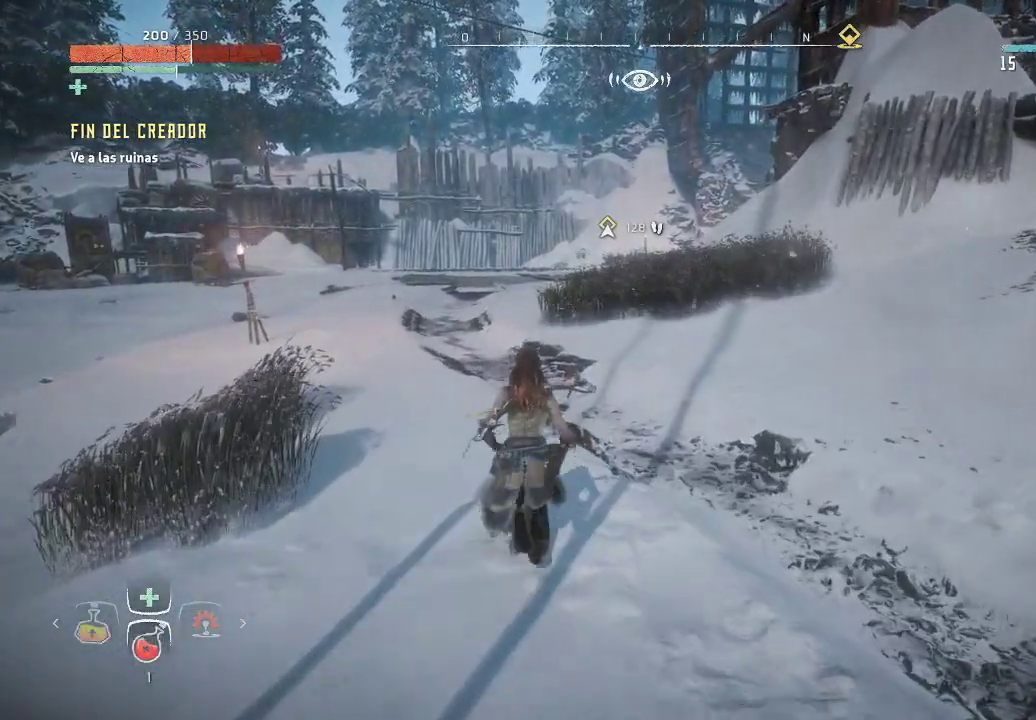
{"buttons": [], "left_stick": "up", "right_stick": "center", "events": [[100, "DPAD_UP", "down"], [183, "DPAD_UP", "up"]]}
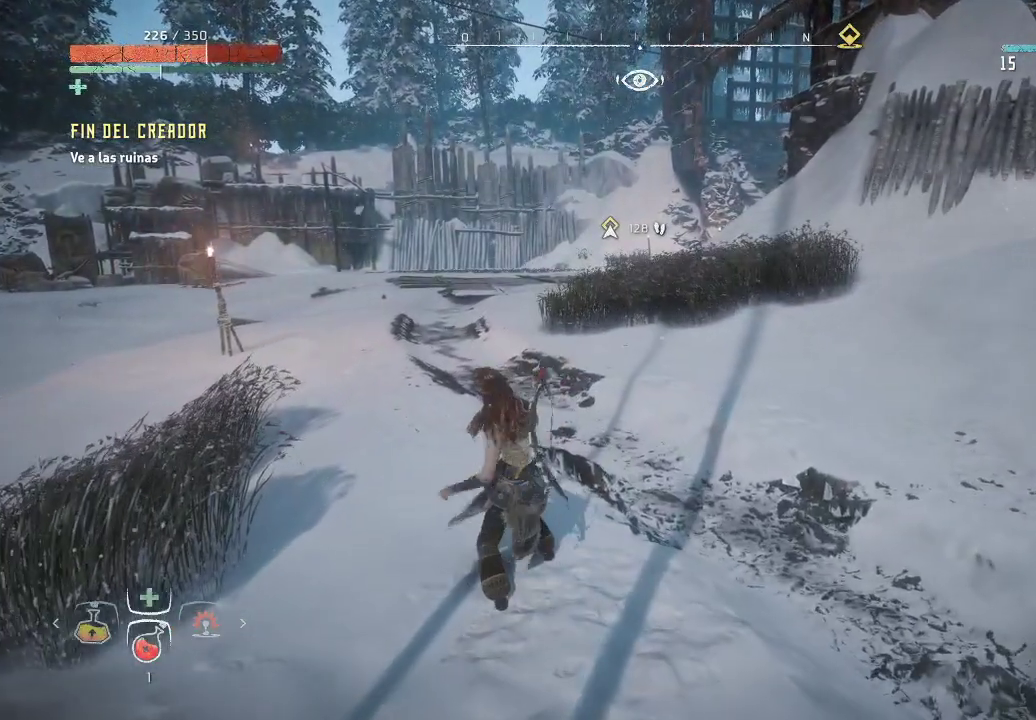
{"buttons": [], "left_stick": "up", "right_stick": "center", "events": []}
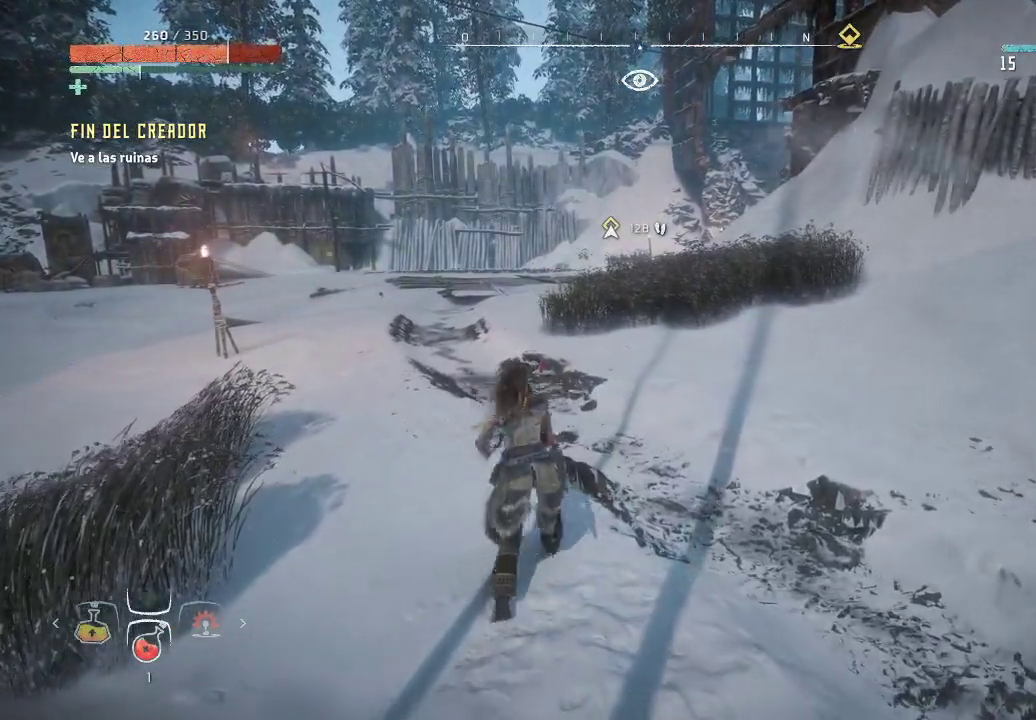
{"buttons": [], "left_stick": "up", "right_stick": "center", "events": [[167, "right_stick", "left"], [433, "right_stick", "center"]]}
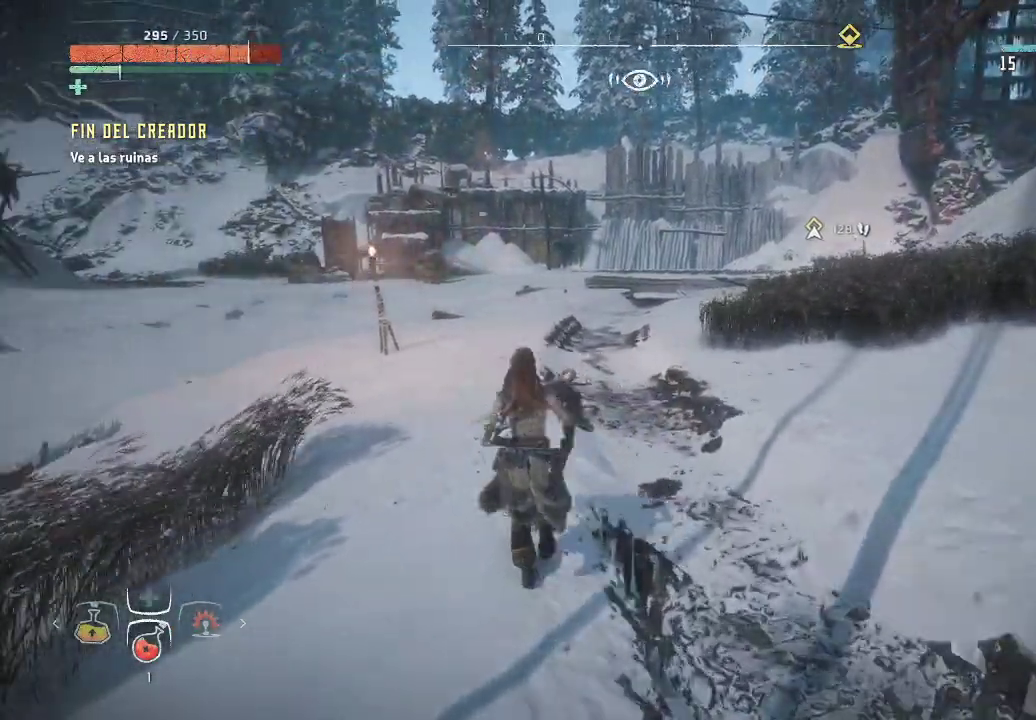
{"buttons": [], "left_stick": "up", "right_stick": "right", "events": [[383, "right_stick", "right"]]}
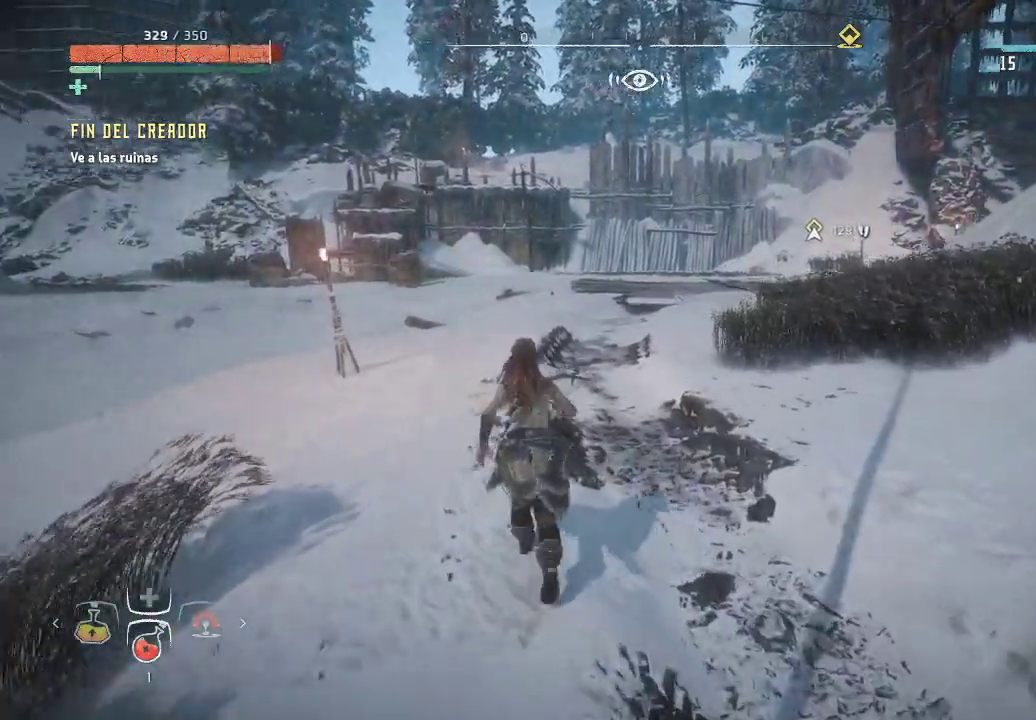
{"buttons": [], "left_stick": "up", "right_stick": "center", "events": [[250, "right_stick", "center"]]}
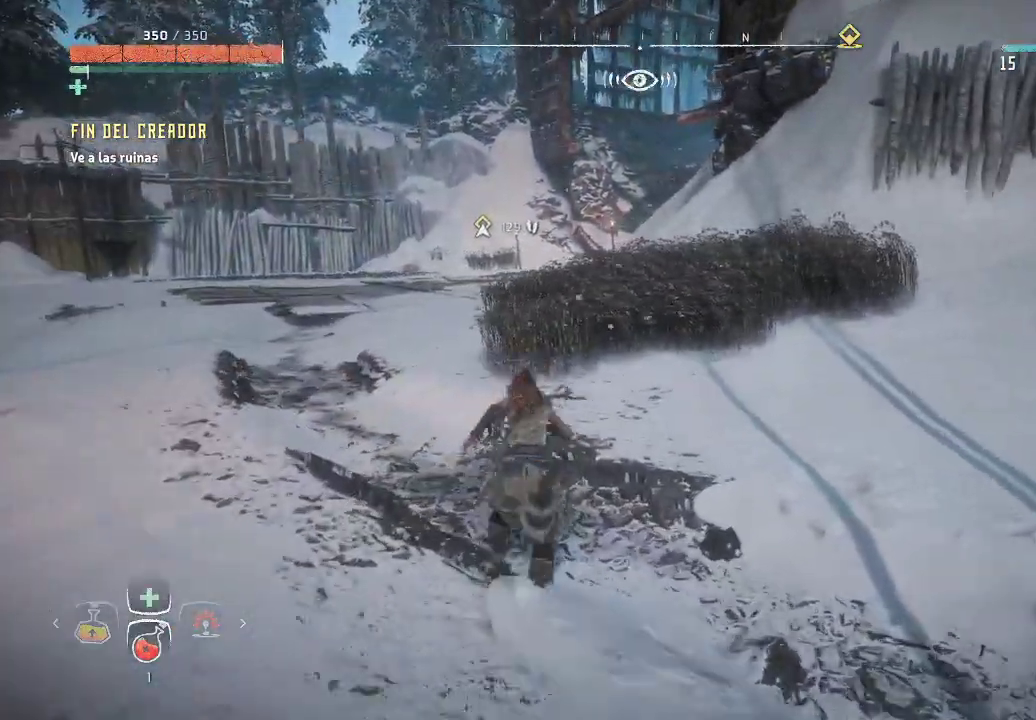
{"buttons": [], "left_stick": "up", "right_stick": "right", "events": [[350, "right_stick", "right"]]}
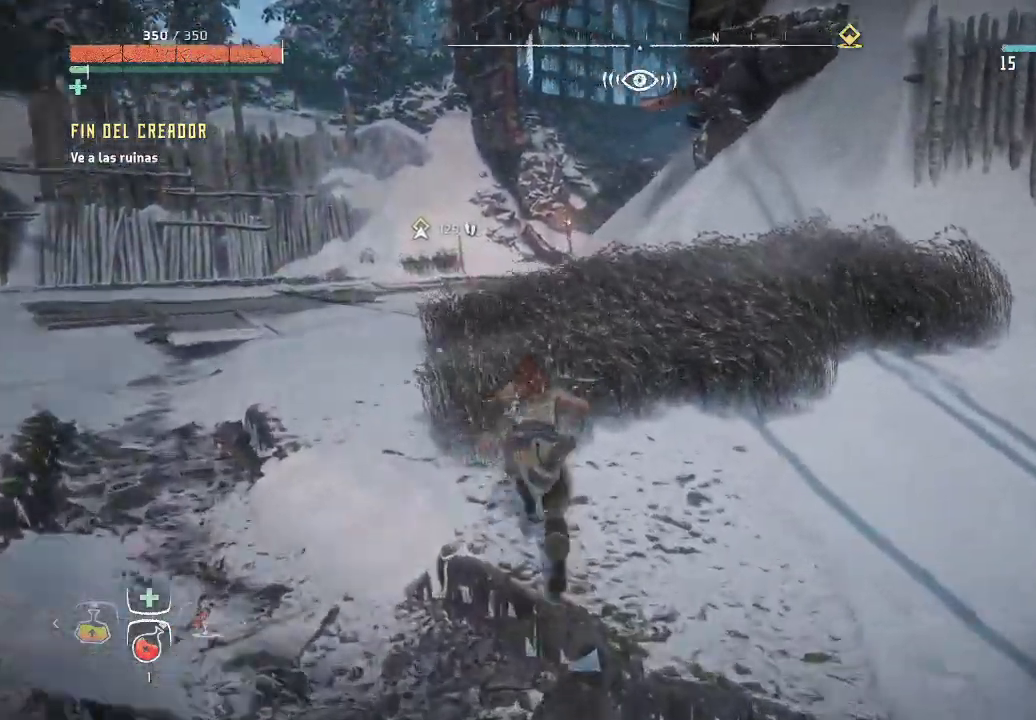
{"buttons": [], "left_stick": "up-left", "right_stick": "center", "events": [[83, "left_stick", "up-left"], [133, "right_stick", "center"]]}
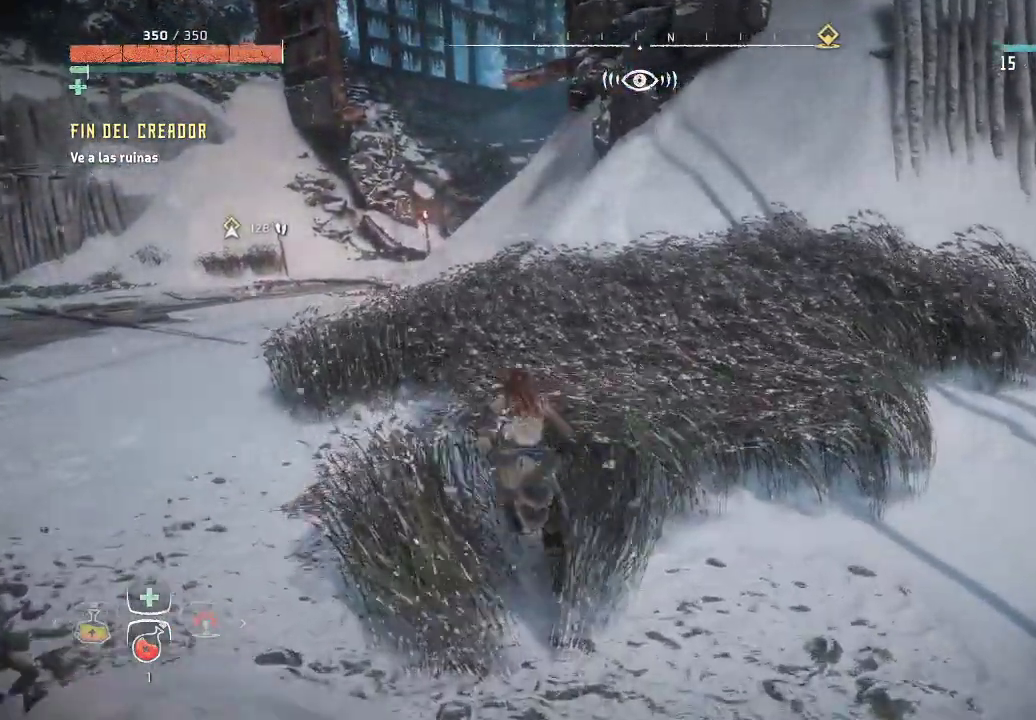
{"buttons": [], "left_stick": "up-left", "right_stick": "left", "events": [[200, "right_stick", "left"]]}